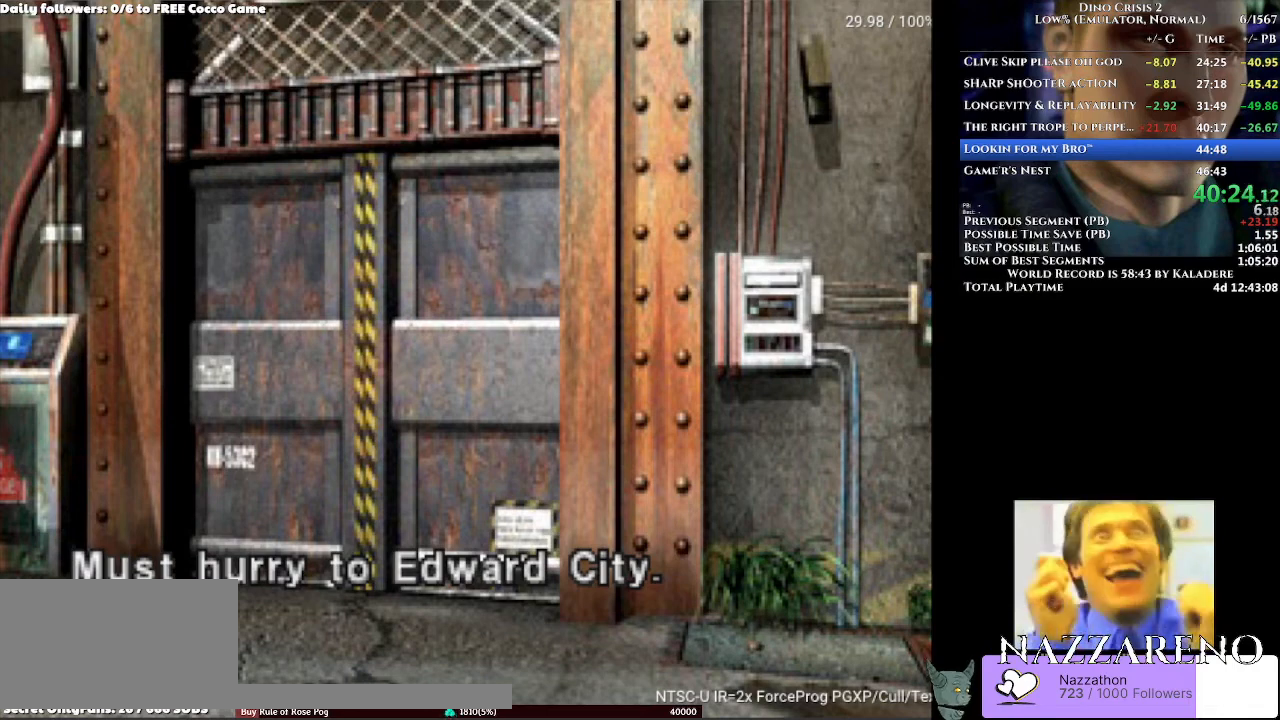
Gameplay with a controller (Xbox layout); each line is a JSON object with the inputs held at the frame after it. "events" lists button and stick changes between this image and that frame as [ms after this image, input, new state], when the widget could be followed in between. Not read: L2 L3 R2 R3.
{"buttons": ["A", "DPAD_UP", "DPAD_LEFT"], "left_stick": "center", "right_stick": "center", "events": []}
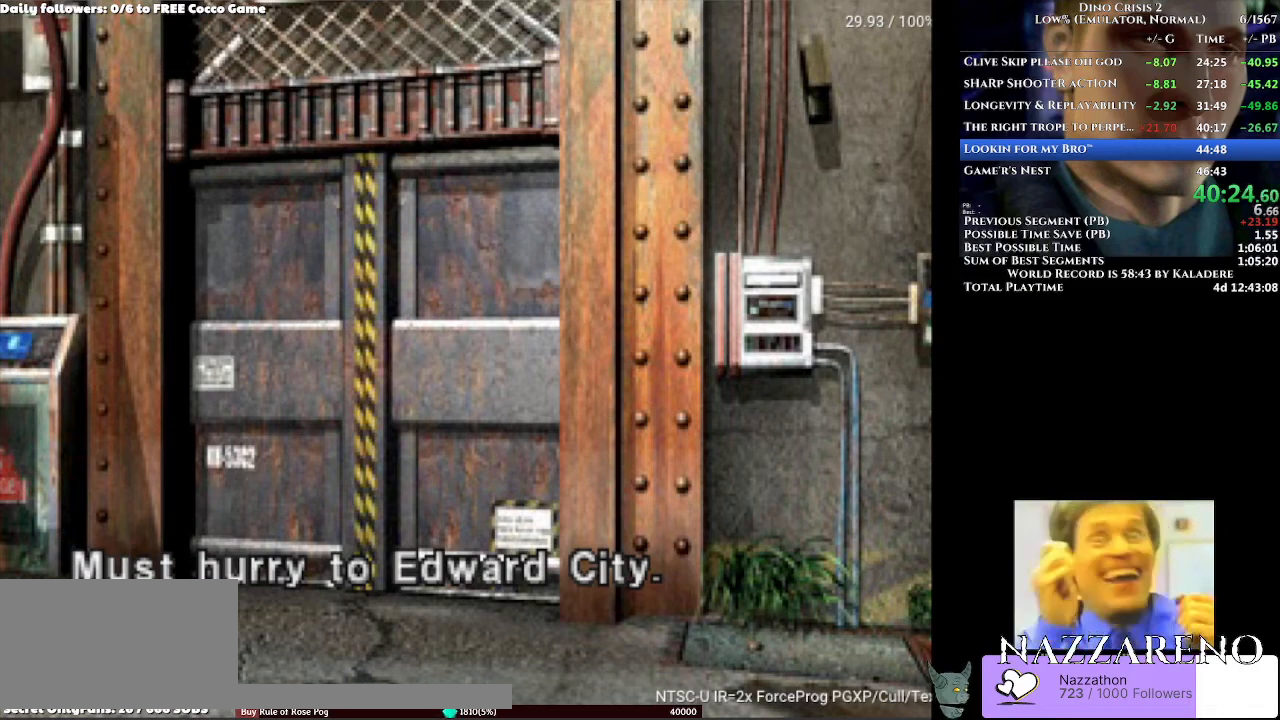
{"buttons": ["A", "DPAD_UP", "DPAD_LEFT"], "left_stick": "center", "right_stick": "center", "events": []}
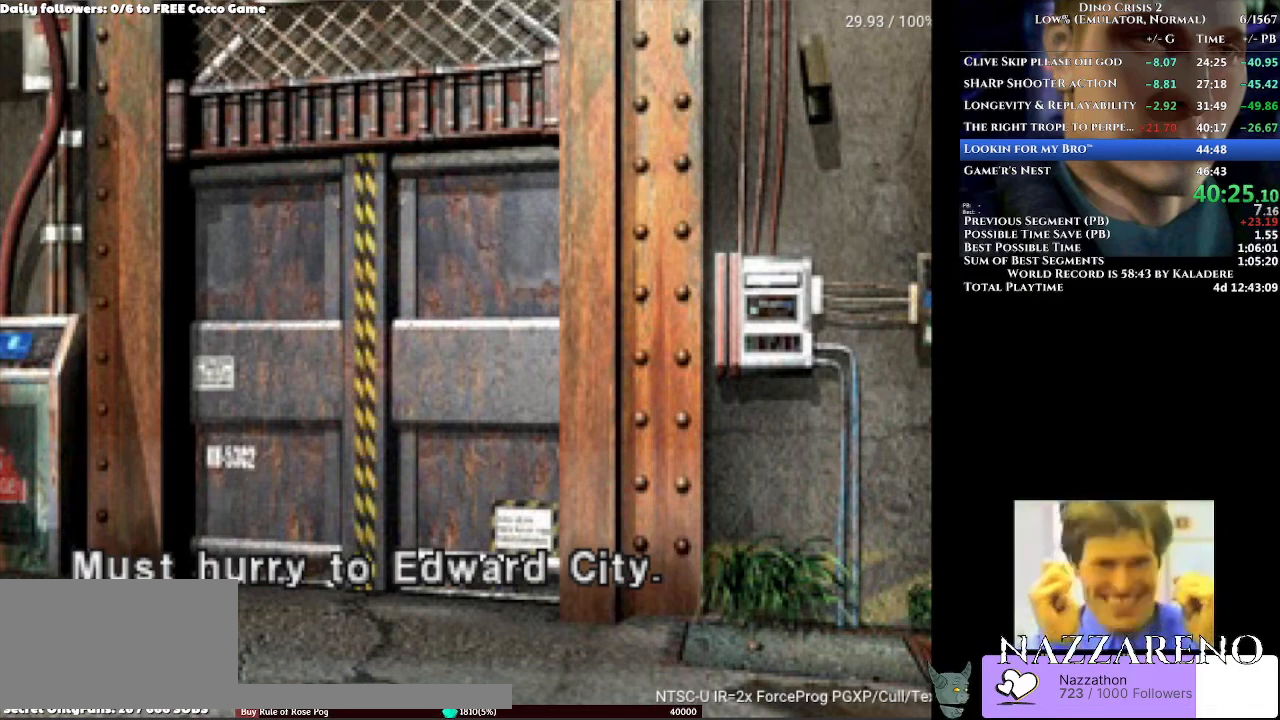
{"buttons": ["A", "DPAD_UP", "DPAD_LEFT"], "left_stick": "center", "right_stick": "center", "events": []}
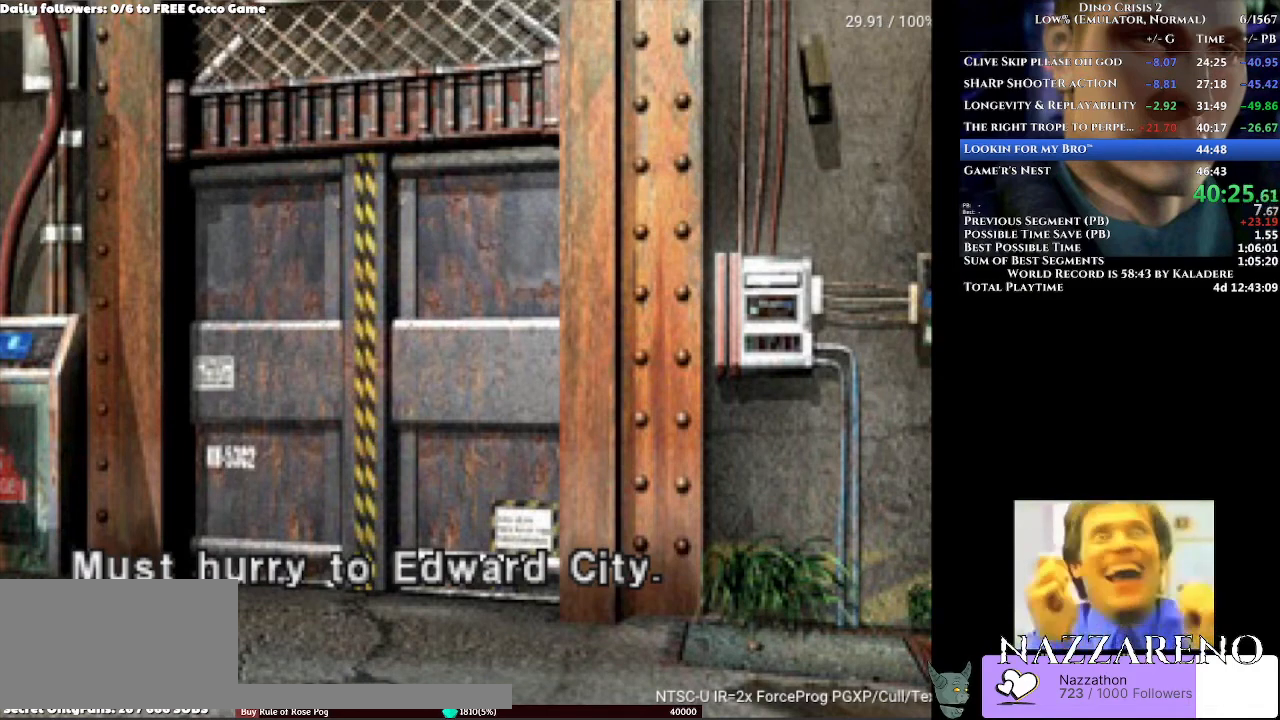
{"buttons": ["A", "DPAD_UP", "DPAD_LEFT"], "left_stick": "center", "right_stick": "center", "events": []}